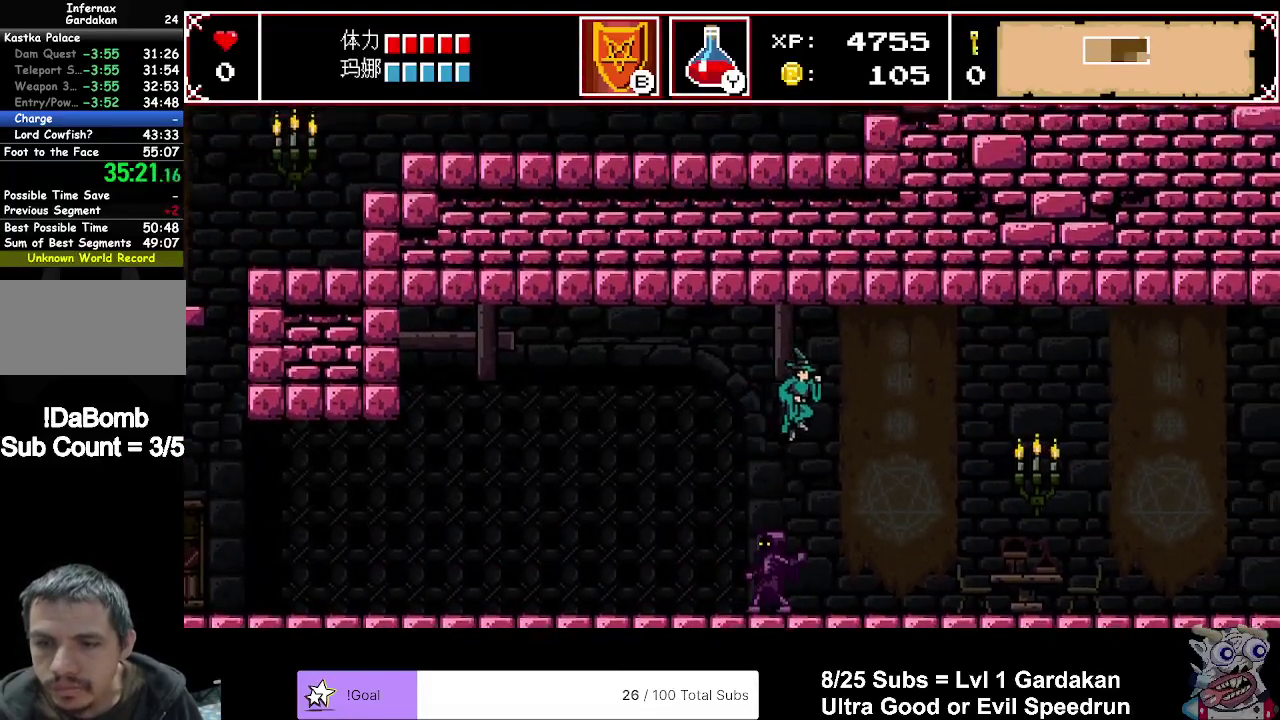
Gameplay with a controller (Xbox layout); each line is a JSON object with the inputs held at the frame after it. "events" lists button and stick changes between this image and that frame as [ms after this image, input, new state], when the widget could be followed in between. Not read: L3 left_stick.
{"buttons": ["DPAD_RIGHT"], "right_stick": "center", "events": []}
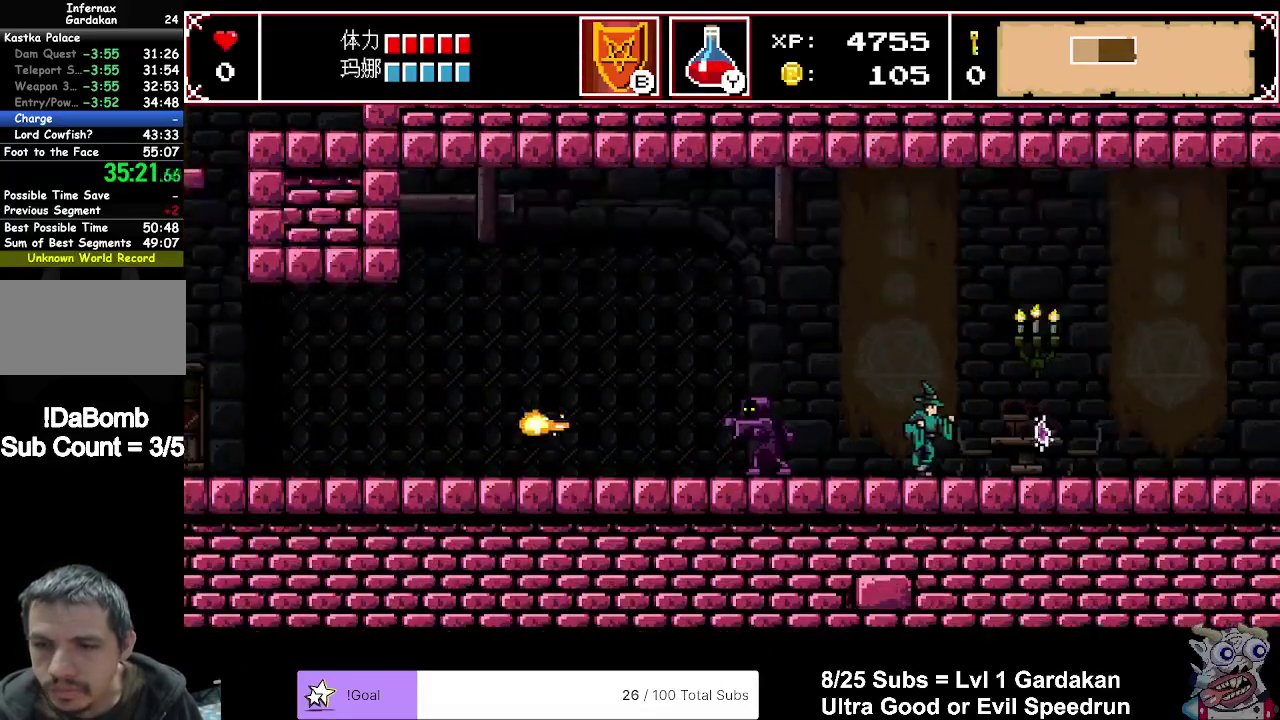
{"buttons": ["DPAD_RIGHT"], "right_stick": "center", "events": [[267, "A", "down"], [483, "A", "up"]]}
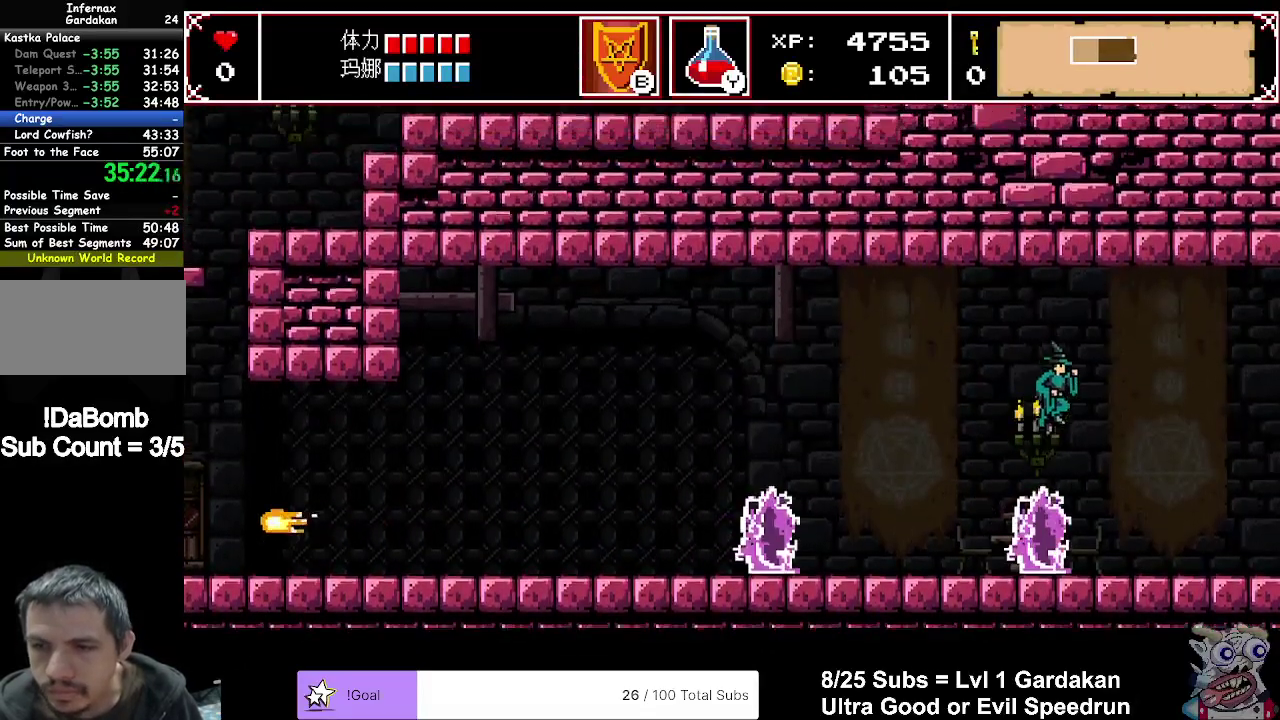
{"buttons": ["DPAD_RIGHT"], "right_stick": "center", "events": []}
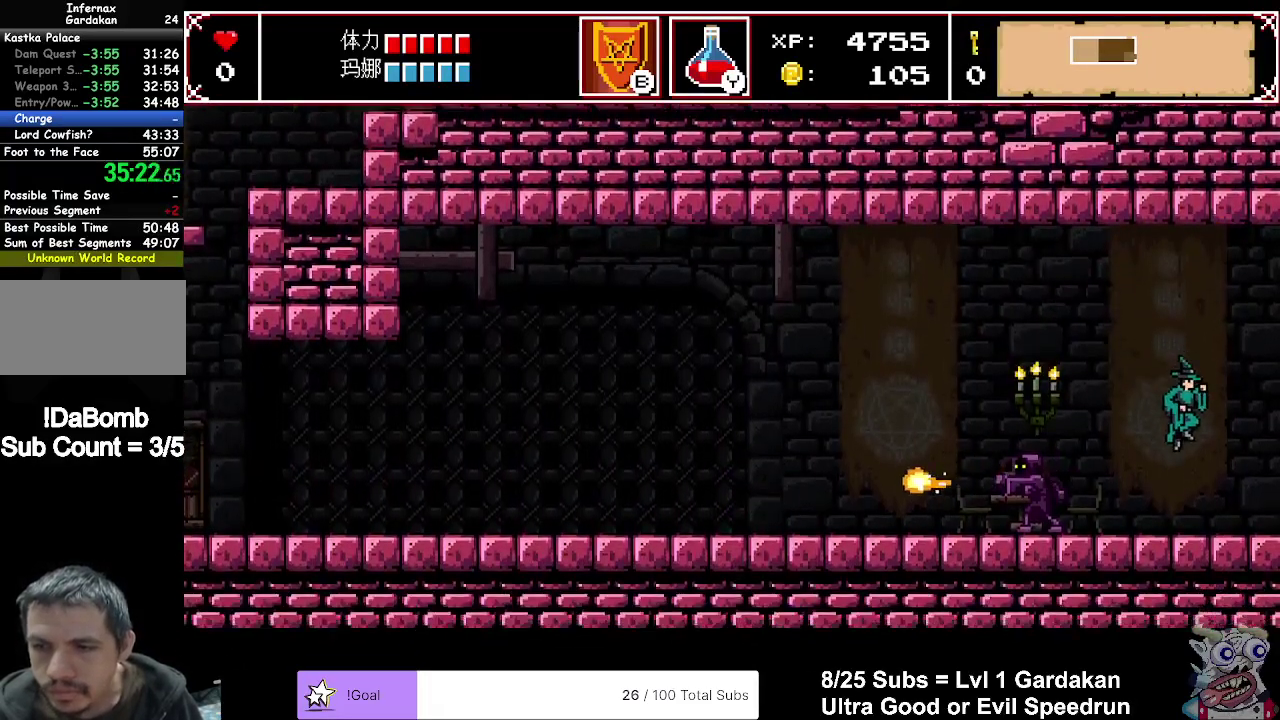
{"buttons": ["DPAD_RIGHT"], "right_stick": "center", "events": []}
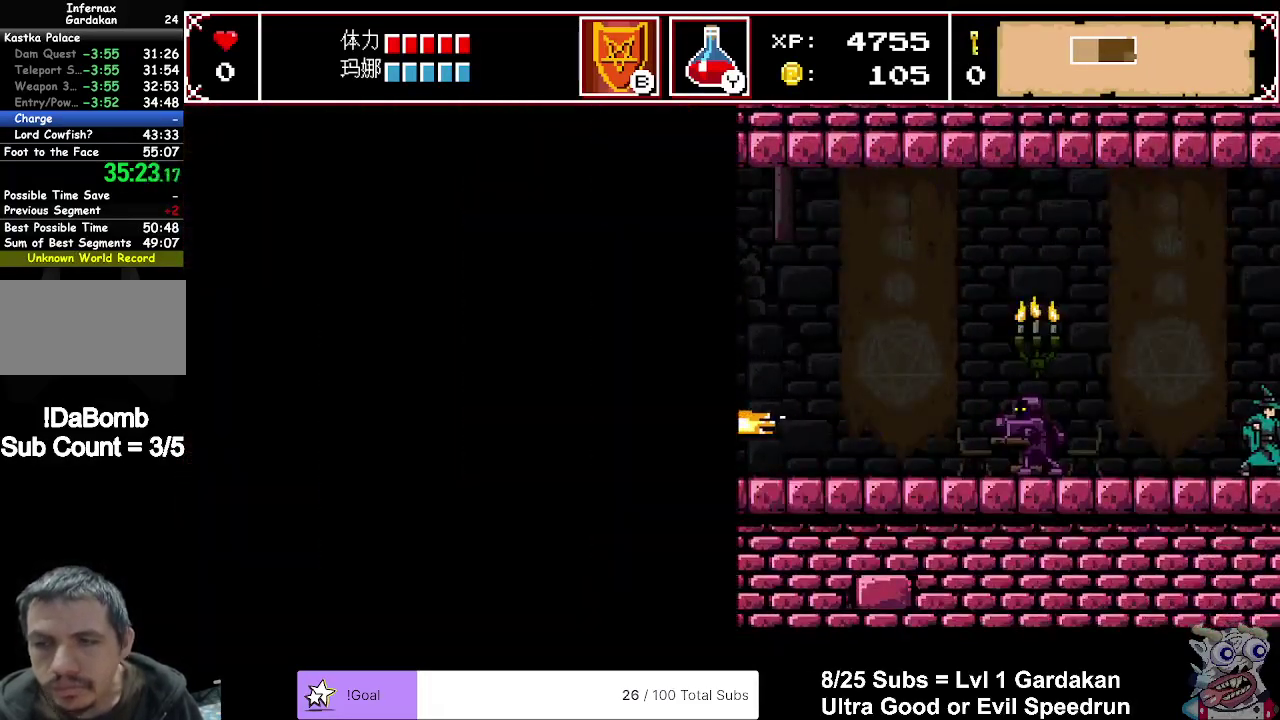
{"buttons": ["DPAD_RIGHT"], "right_stick": "center", "events": []}
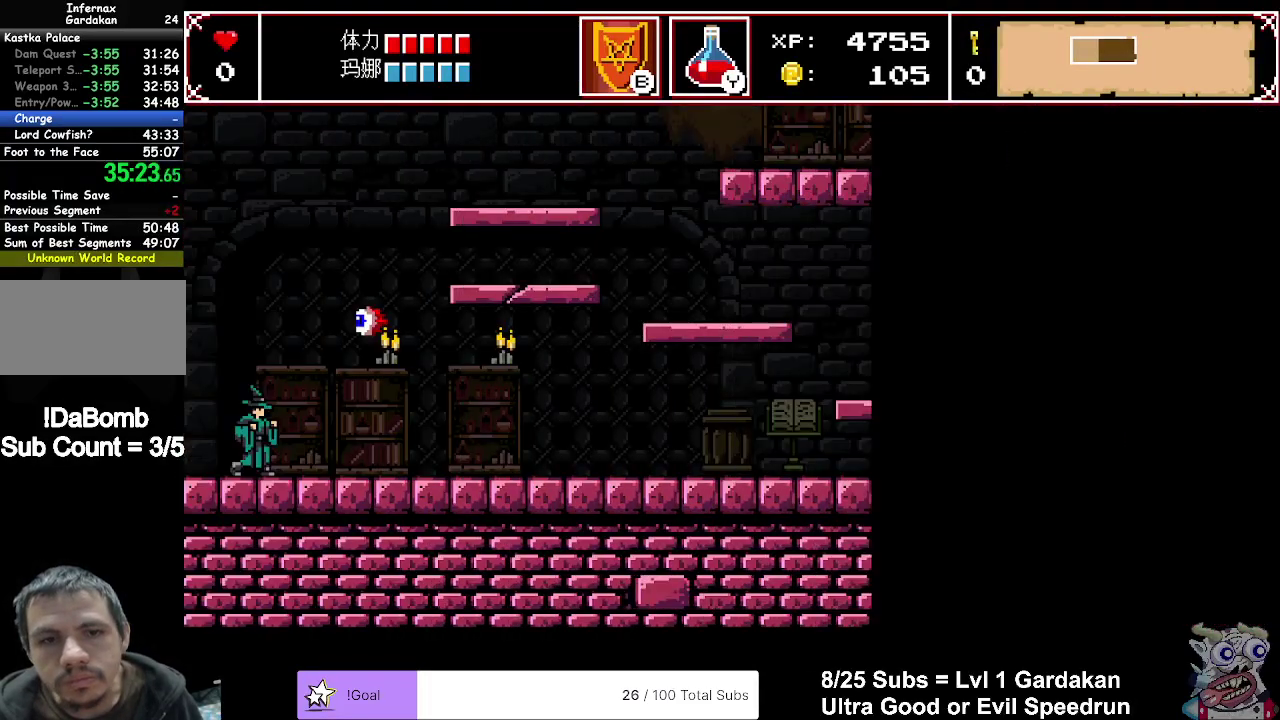
{"buttons": ["DPAD_RIGHT"], "right_stick": "center", "events": []}
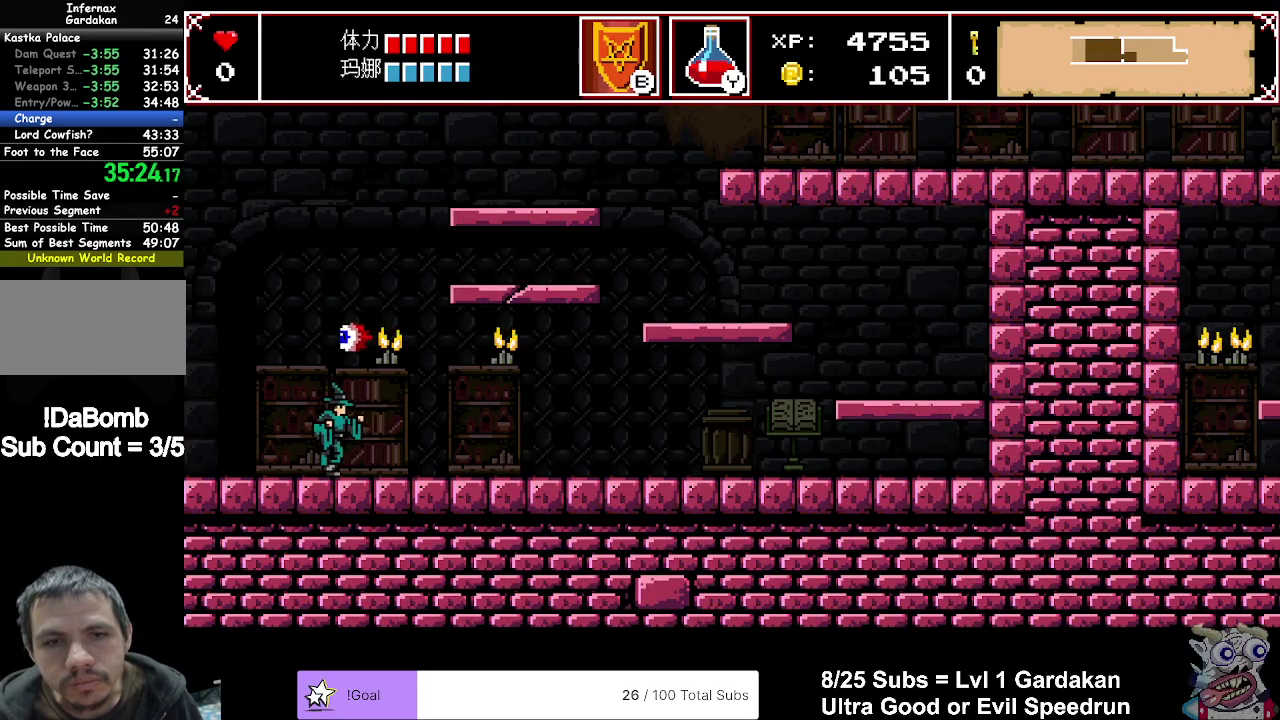
{"buttons": ["DPAD_RIGHT"], "right_stick": "center", "events": []}
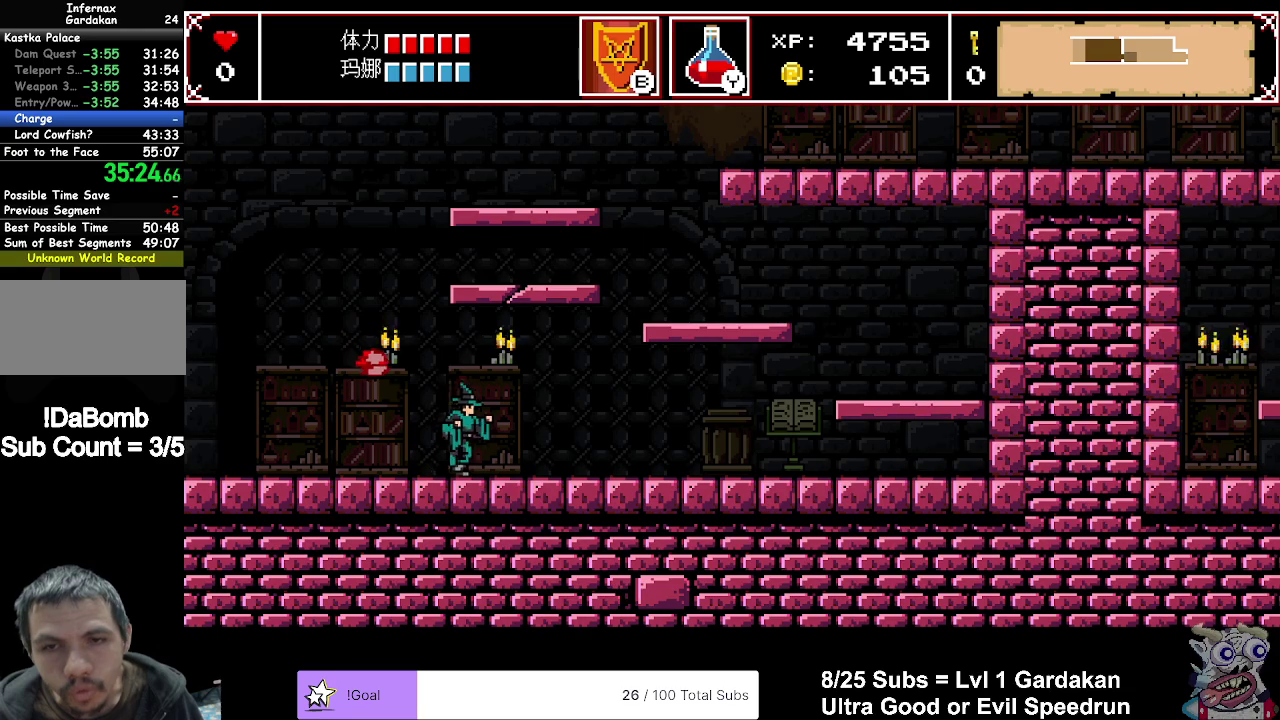
{"buttons": ["DPAD_RIGHT"], "right_stick": "center", "events": [[183, "A", "down"], [417, "A", "up"]]}
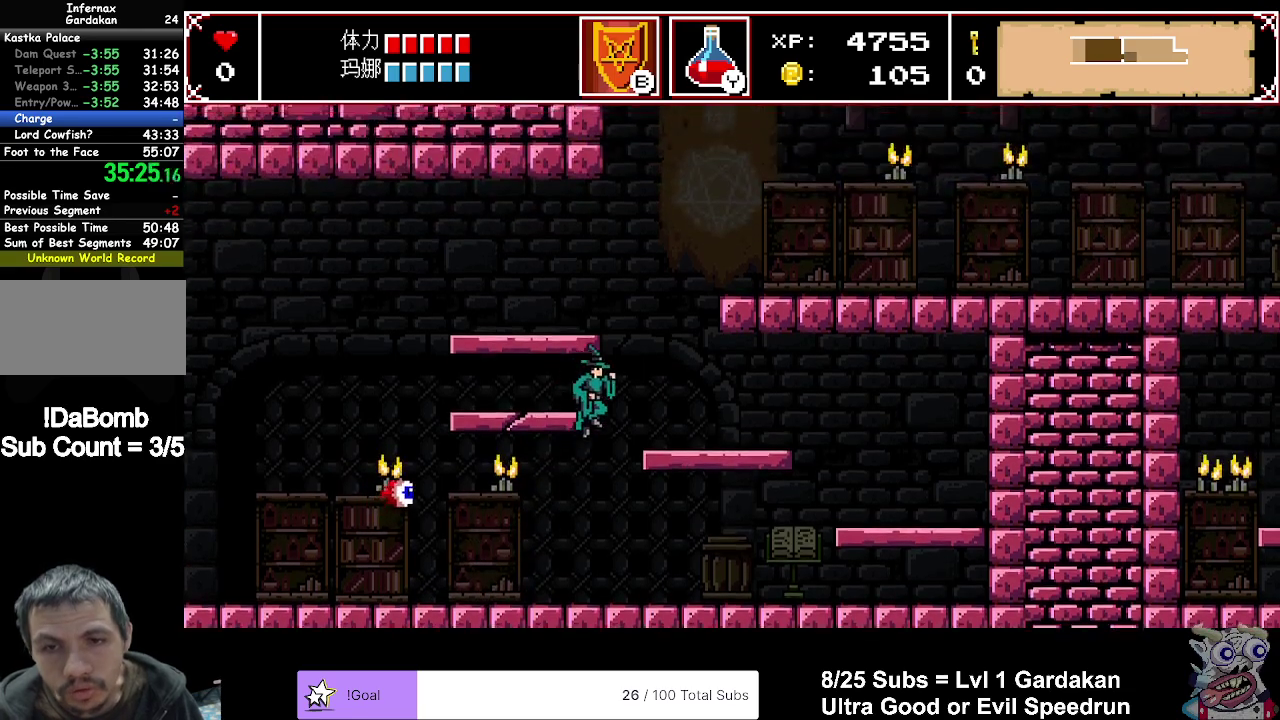
{"buttons": ["A", "DPAD_RIGHT"], "right_stick": "center", "events": [[217, "A", "down"]]}
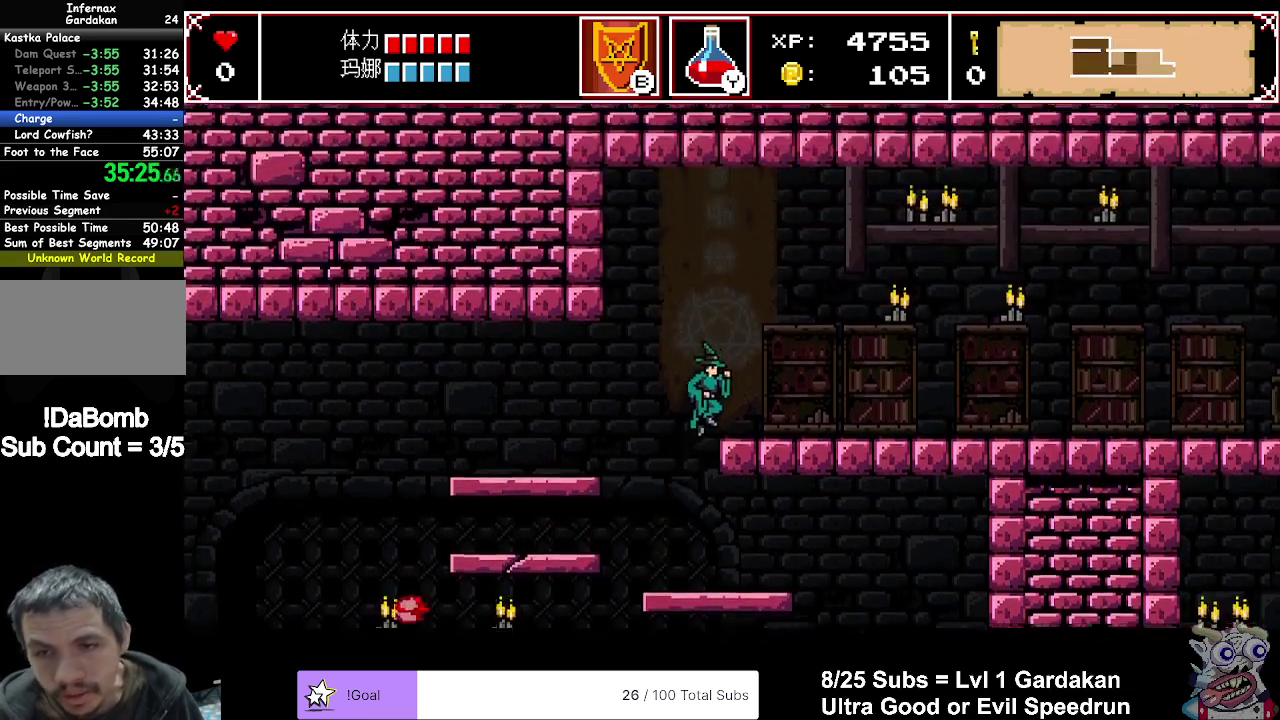
{"buttons": ["DPAD_RIGHT"], "right_stick": "center", "events": [[100, "A", "up"]]}
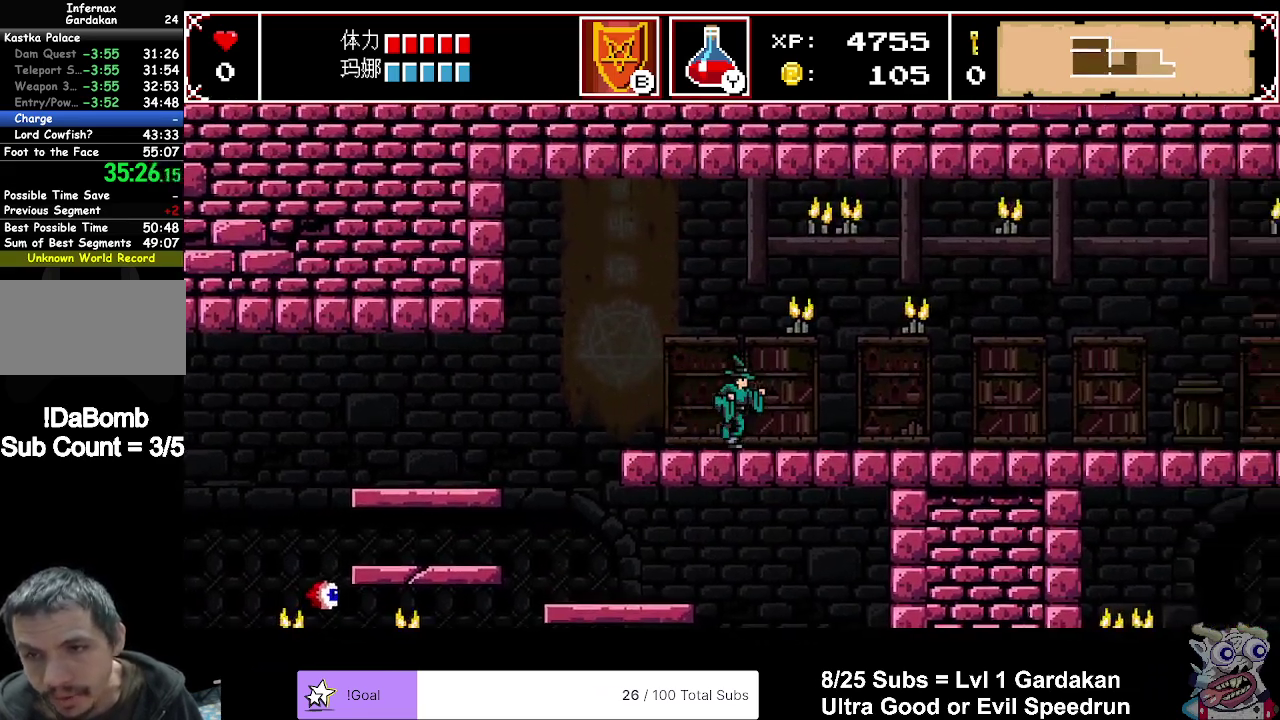
{"buttons": ["DPAD_RIGHT"], "right_stick": "center", "events": []}
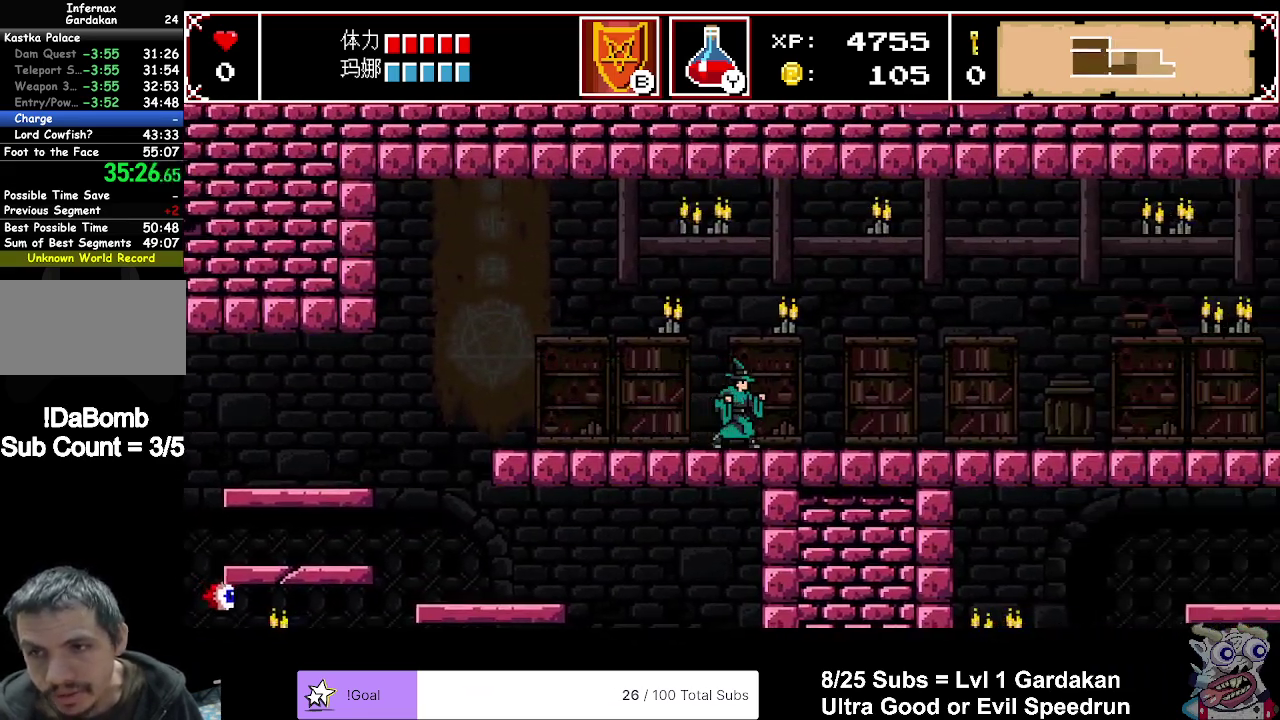
{"buttons": ["DPAD_RIGHT"], "right_stick": "center", "events": []}
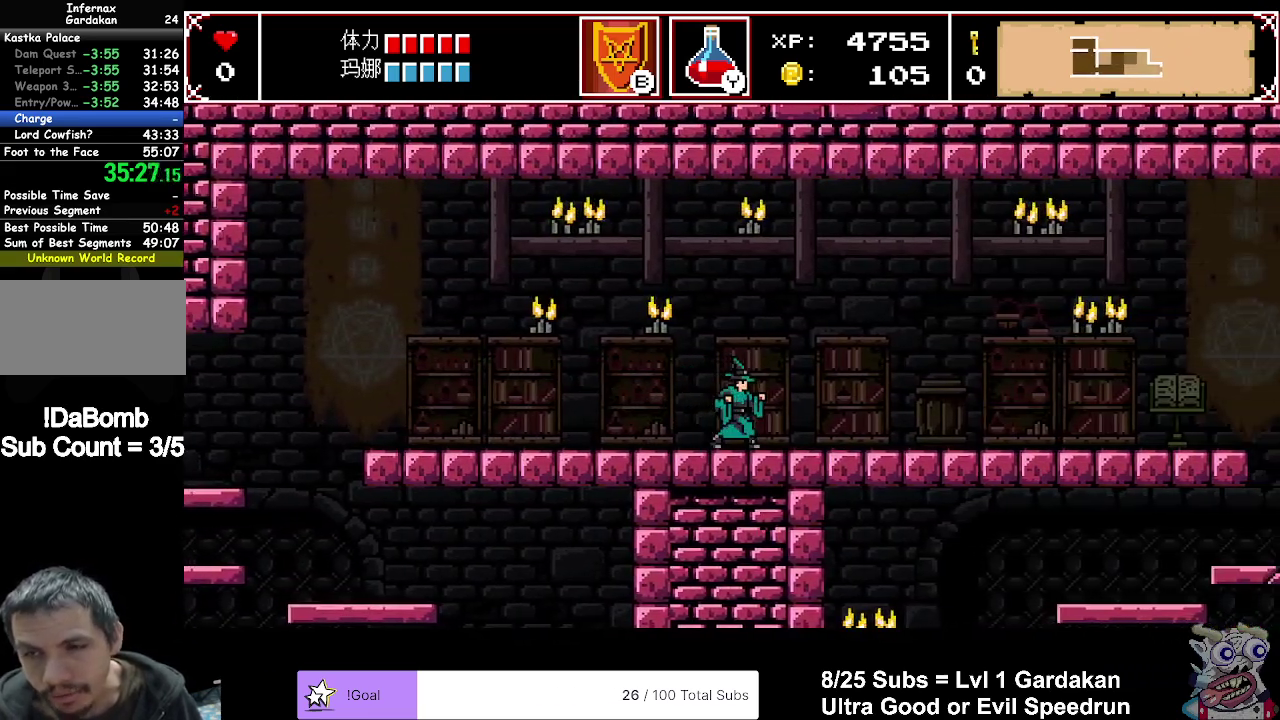
{"buttons": ["DPAD_RIGHT"], "right_stick": "center", "events": []}
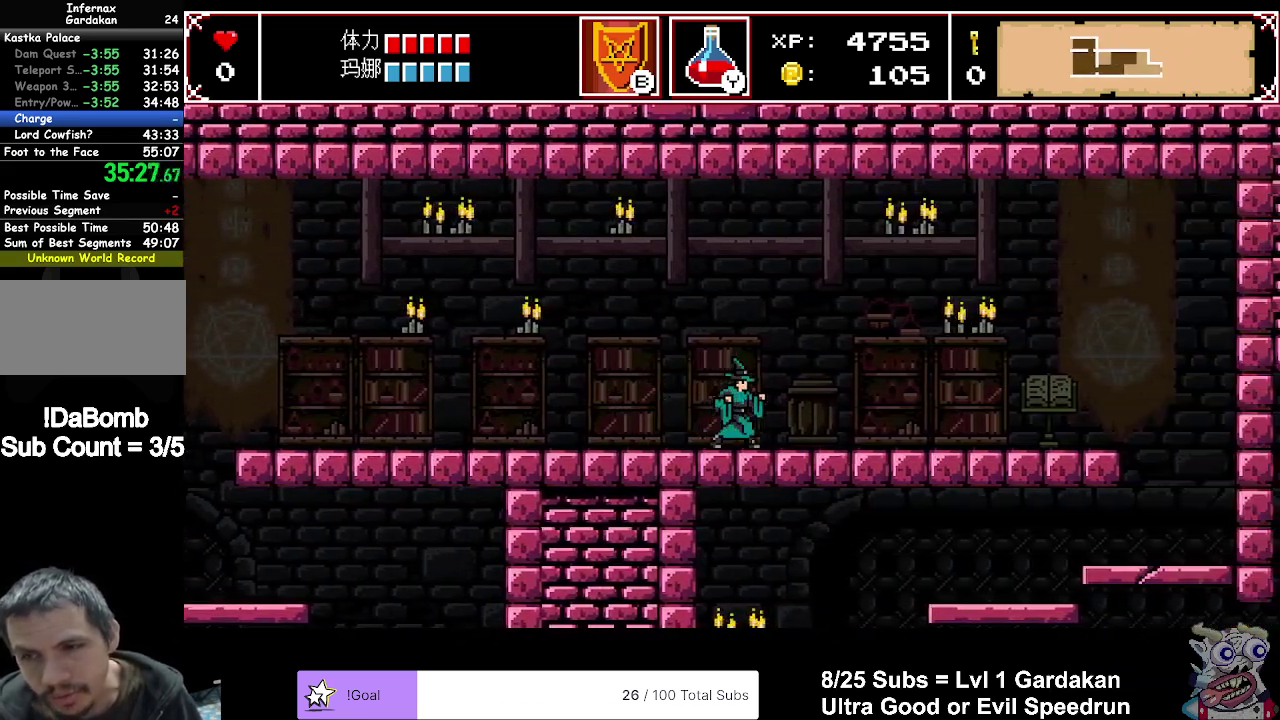
{"buttons": ["DPAD_RIGHT"], "right_stick": "center", "events": []}
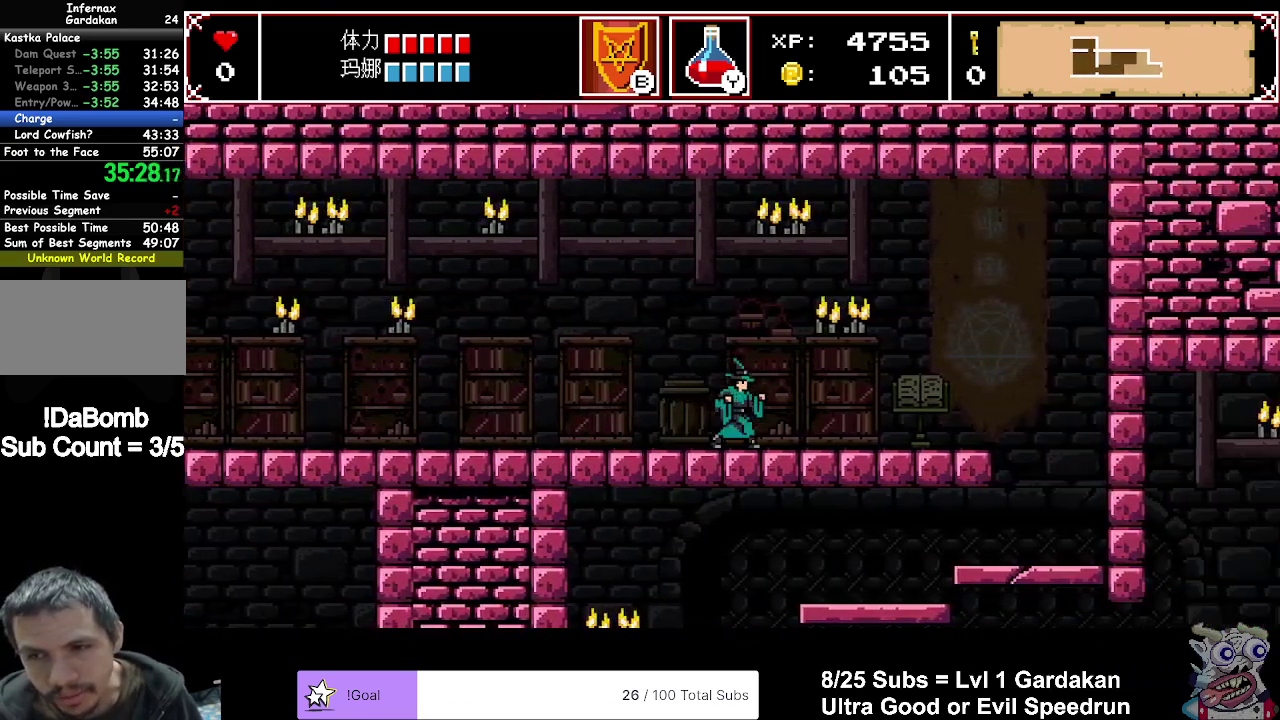
{"buttons": ["DPAD_RIGHT"], "right_stick": "center", "events": []}
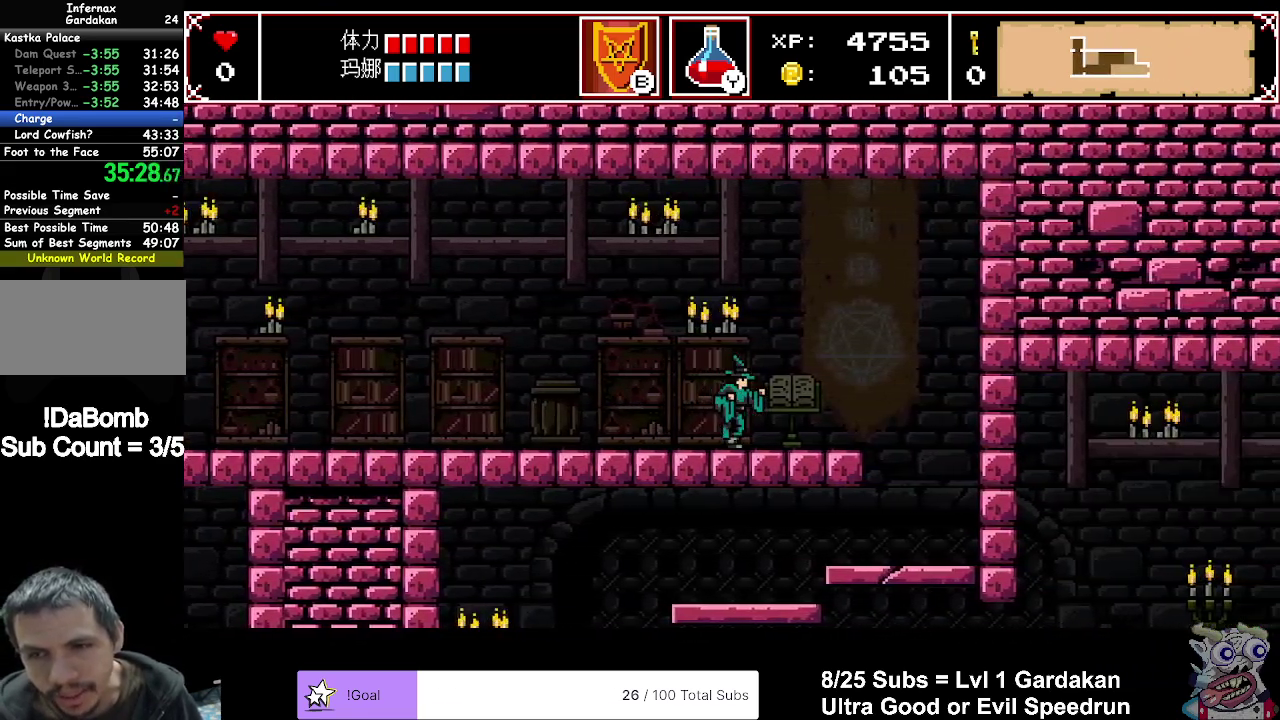
{"buttons": ["DPAD_RIGHT"], "right_stick": "center", "events": []}
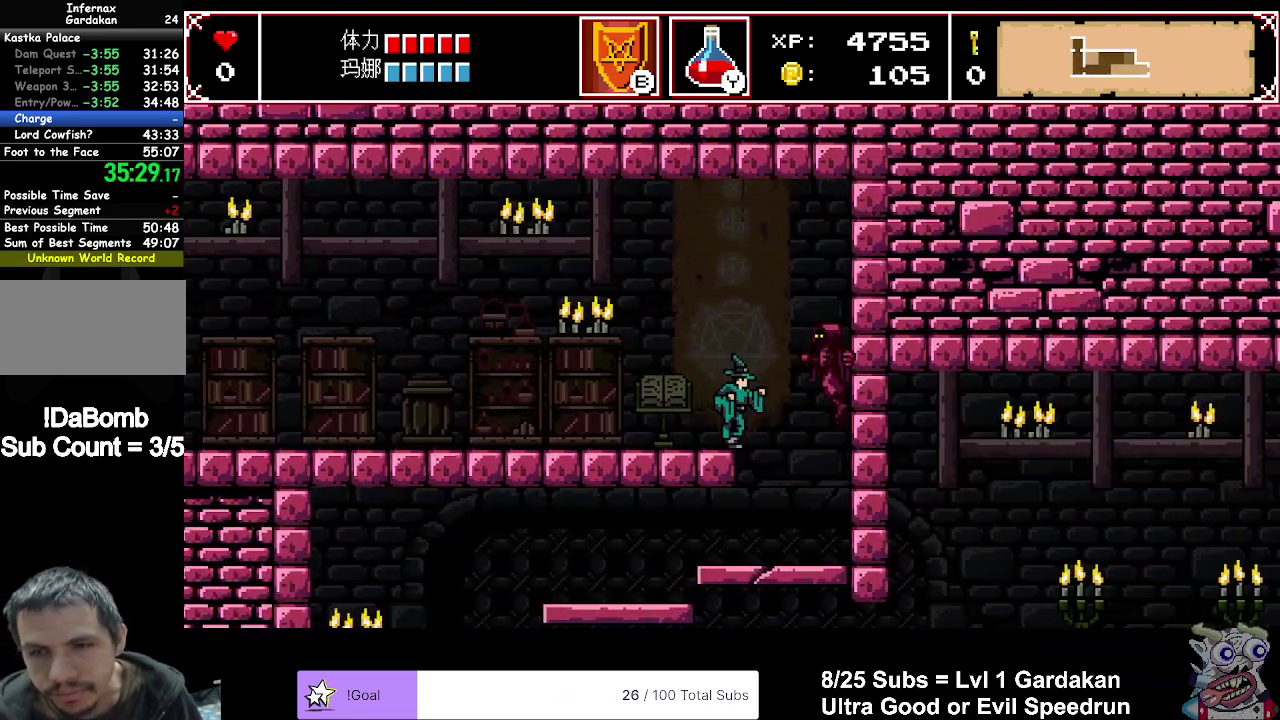
{"buttons": ["A", "DPAD_DOWN"], "right_stick": "center", "events": [[167, "DPAD_RIGHT", "up"], [200, "DPAD_DOWN", "down"], [500, "A", "down"]]}
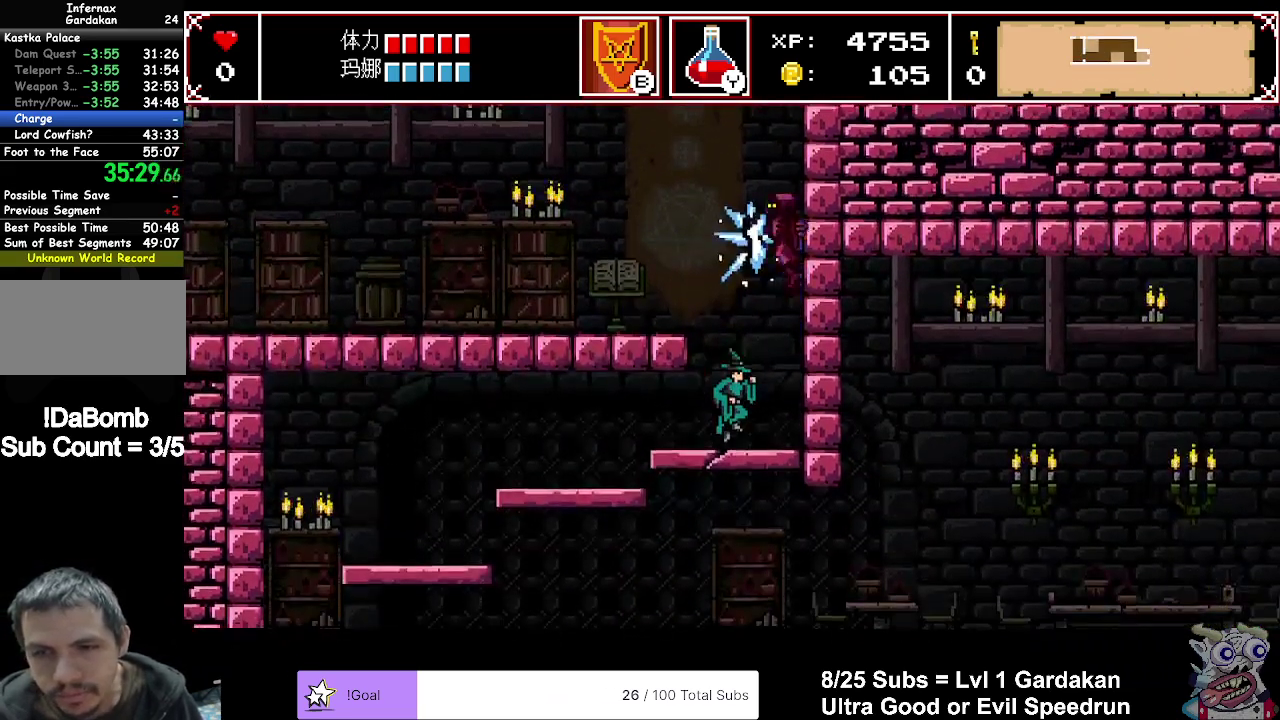
{"buttons": ["DPAD_RIGHT"], "right_stick": "center", "events": [[83, "A", "up"], [117, "DPAD_DOWN", "up"], [167, "DPAD_RIGHT", "down"]]}
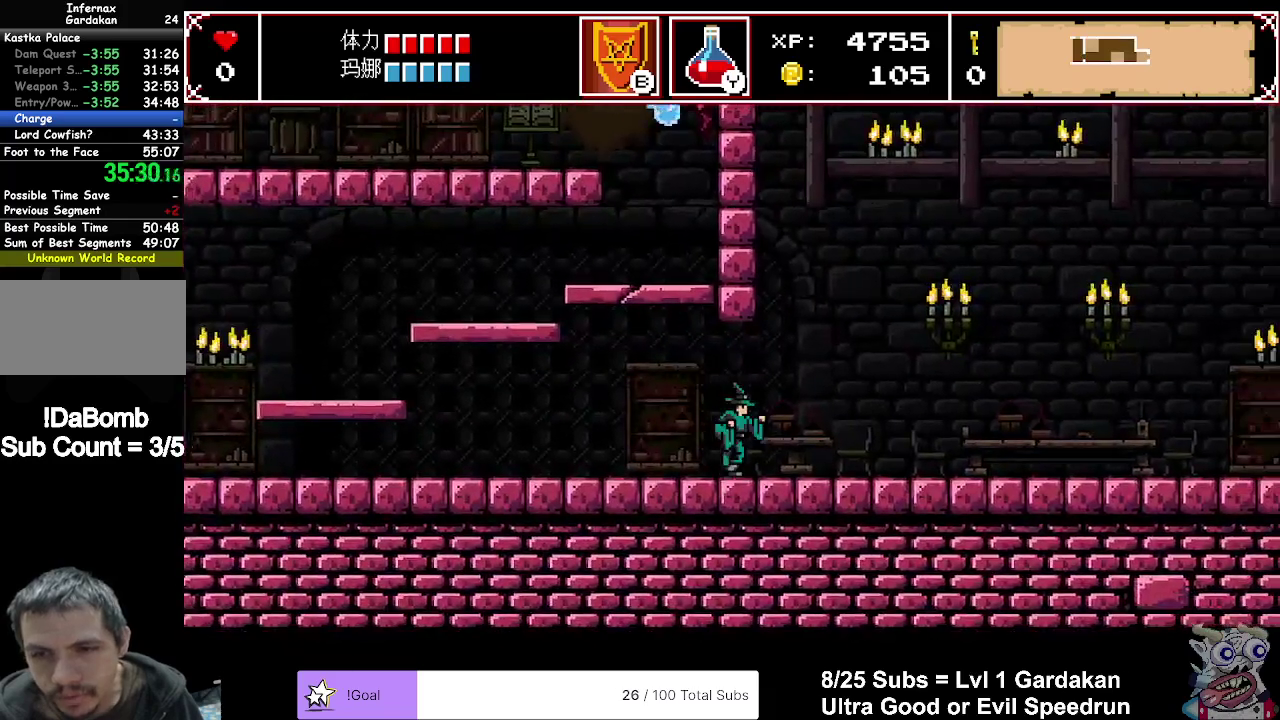
{"buttons": ["A", "DPAD_RIGHT"], "right_stick": "center", "events": [[450, "A", "down"]]}
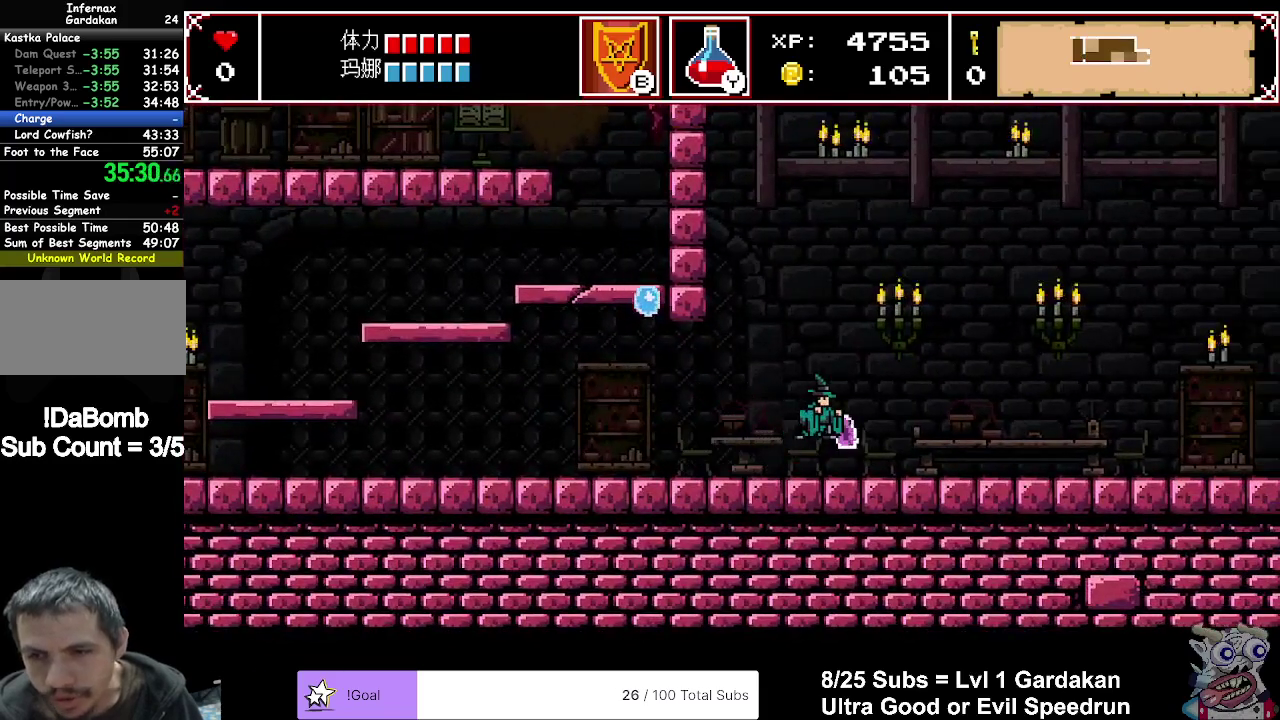
{"buttons": ["DPAD_RIGHT"], "right_stick": "center", "events": [[333, "A", "up"]]}
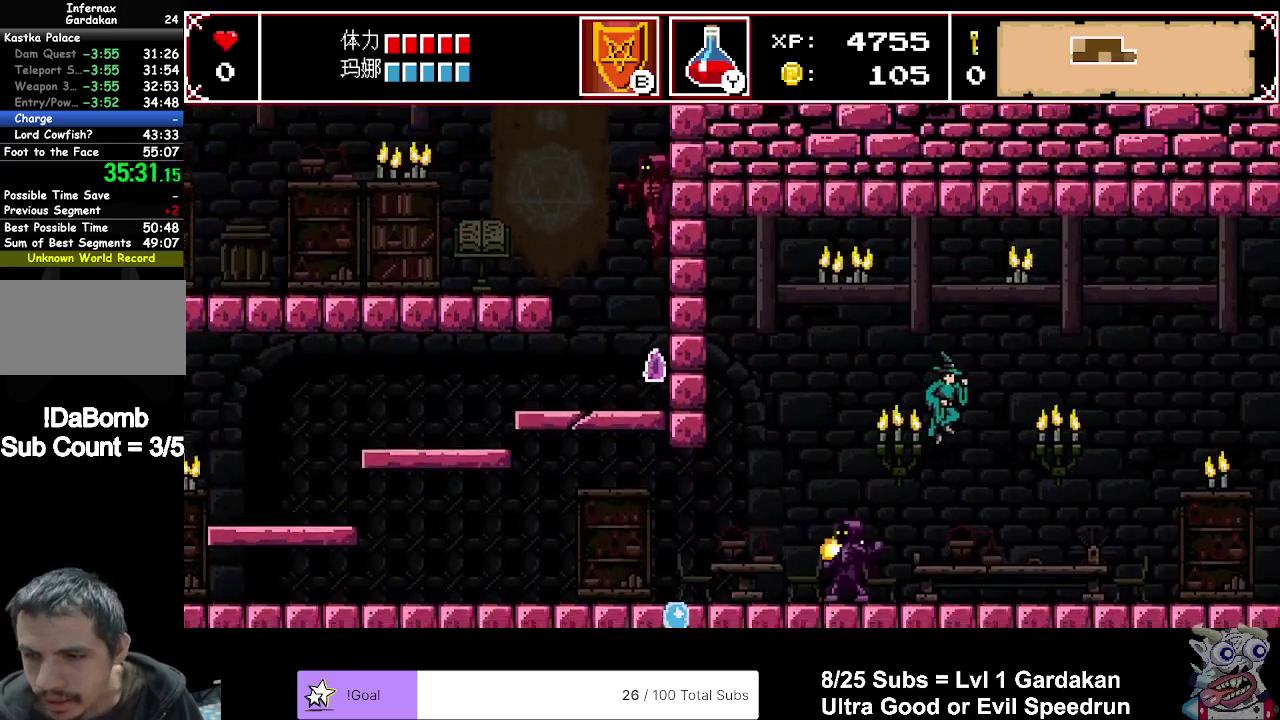
{"buttons": ["DPAD_RIGHT"], "right_stick": "center", "events": []}
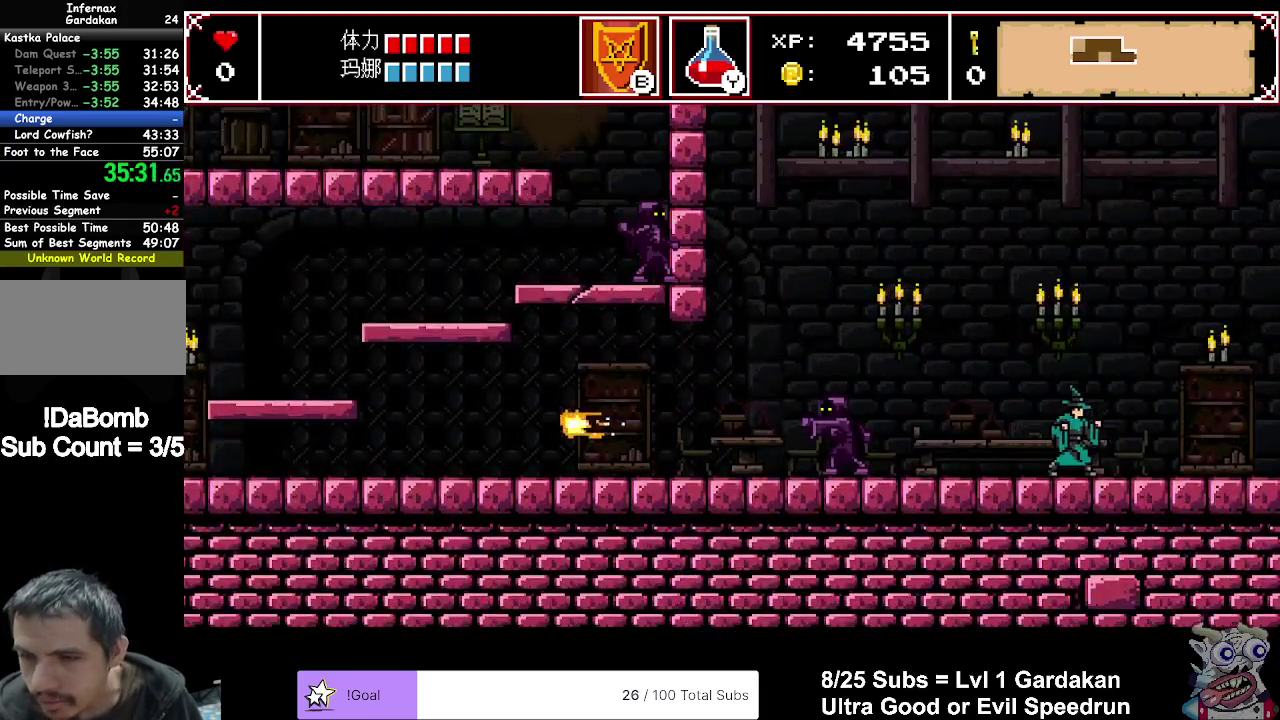
{"buttons": ["DPAD_RIGHT"], "right_stick": "center", "events": []}
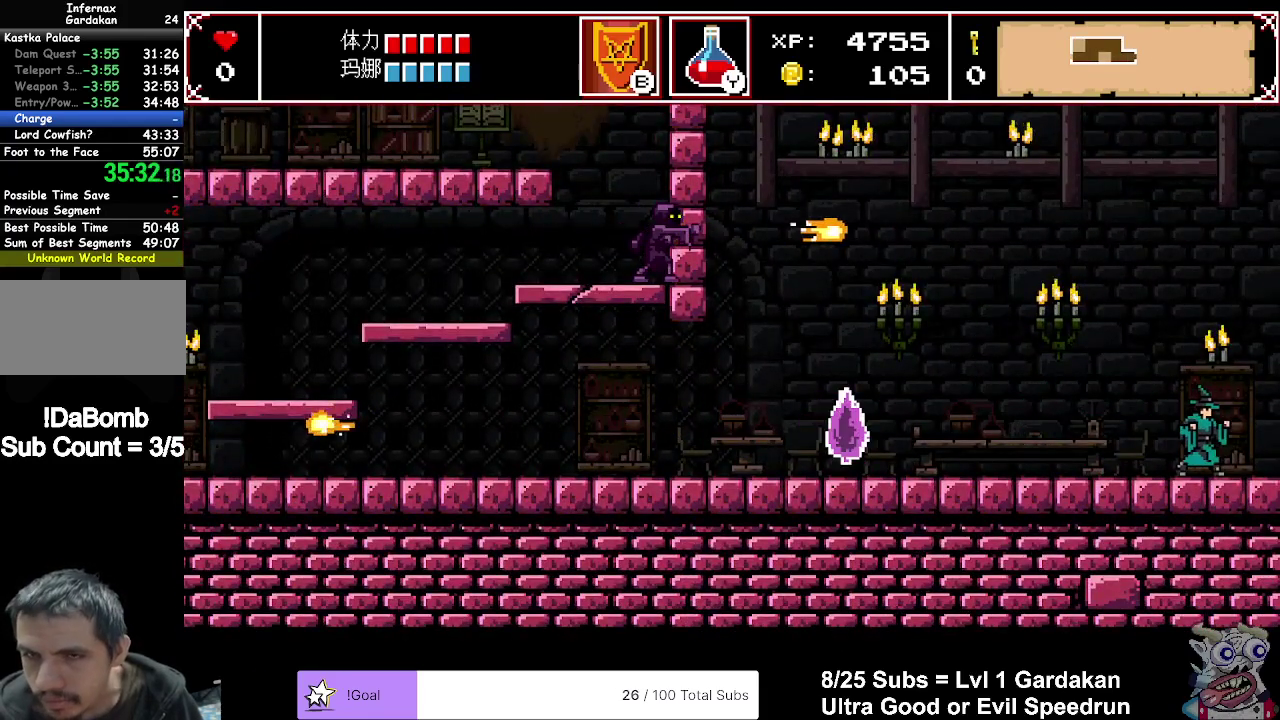
{"buttons": ["DPAD_RIGHT"], "right_stick": "center", "events": []}
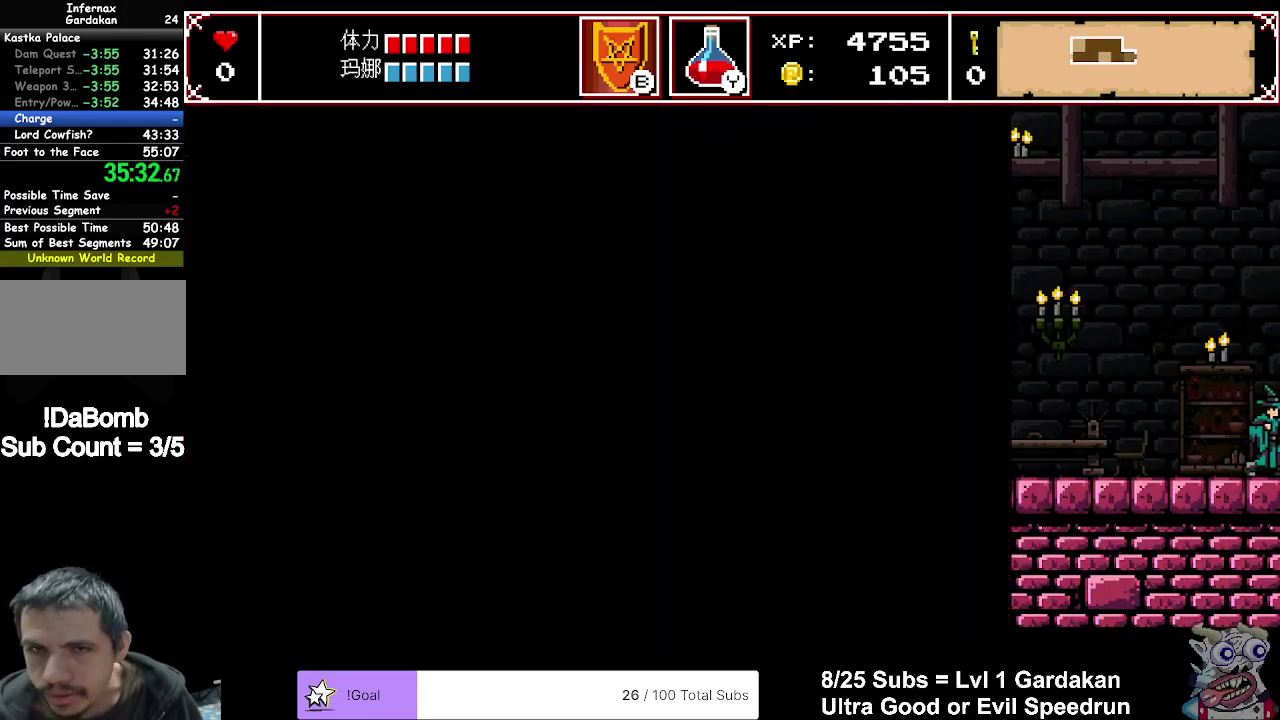
{"buttons": ["DPAD_RIGHT"], "right_stick": "center", "events": []}
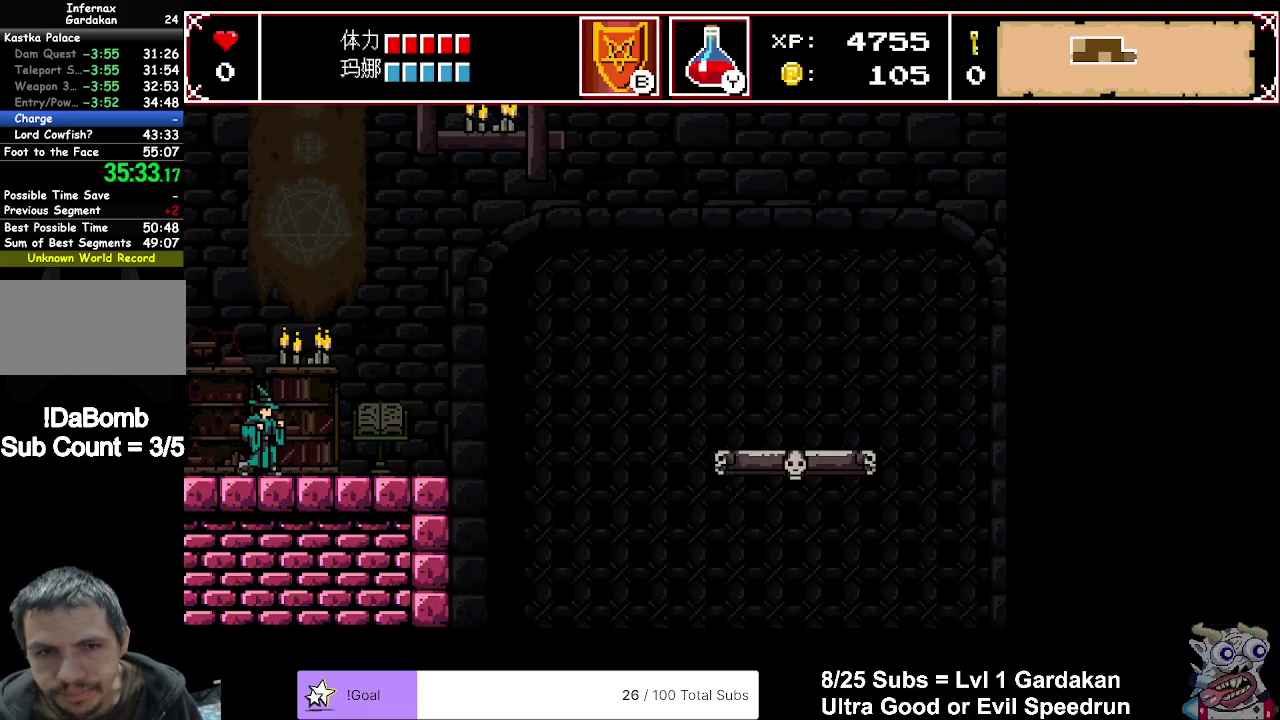
{"buttons": ["DPAD_RIGHT"], "right_stick": "center", "events": []}
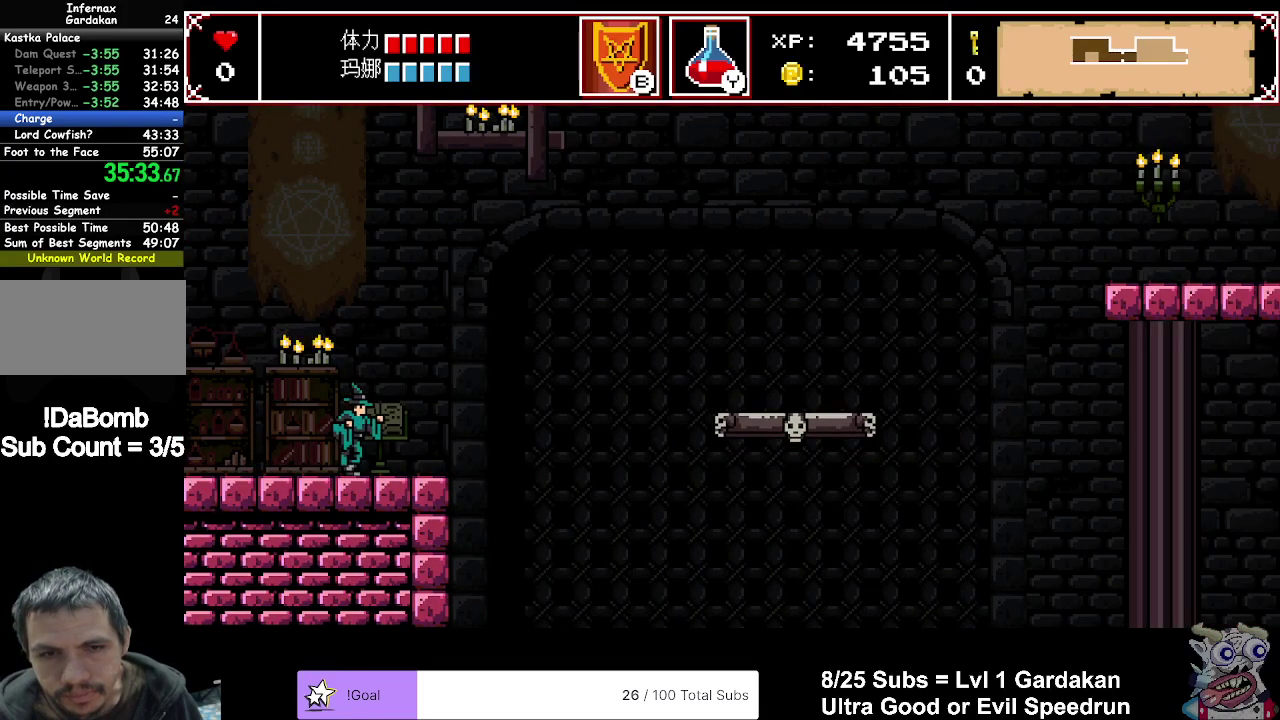
{"buttons": ["DPAD_RIGHT"], "right_stick": "center", "events": []}
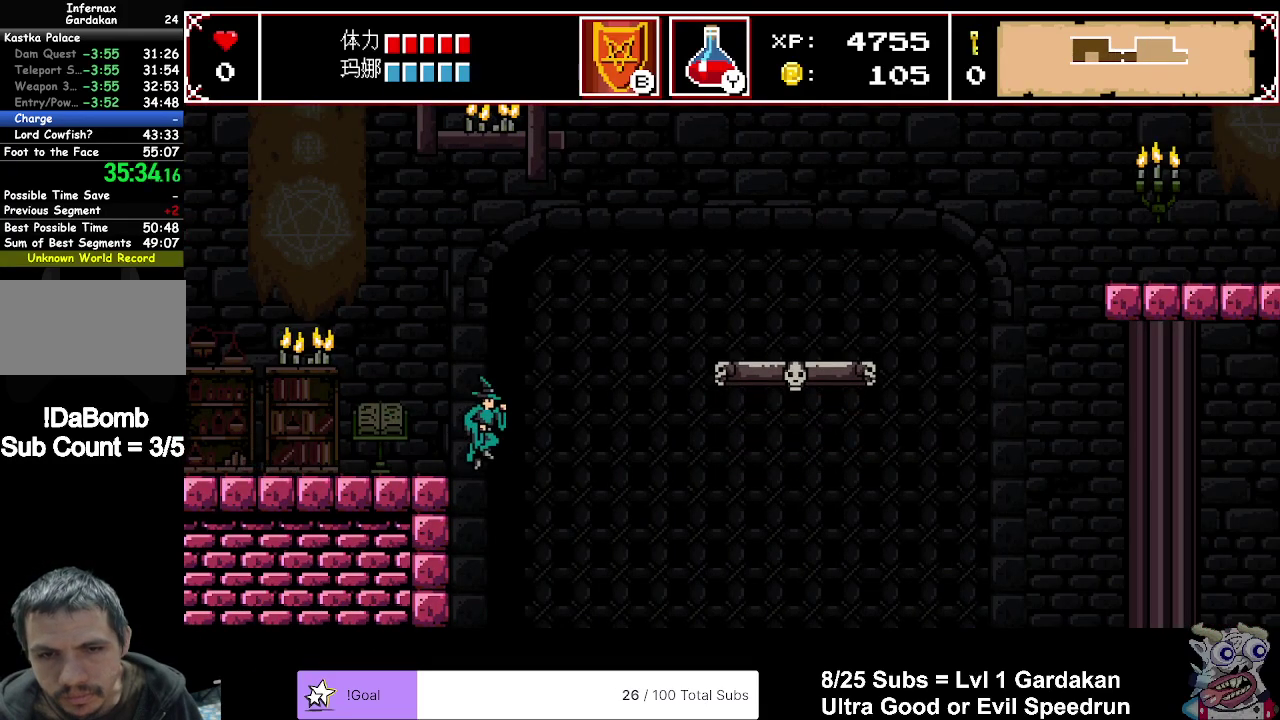
{"buttons": ["DPAD_RIGHT"], "right_stick": "center", "events": [[67, "A", "down"], [233, "A", "up"]]}